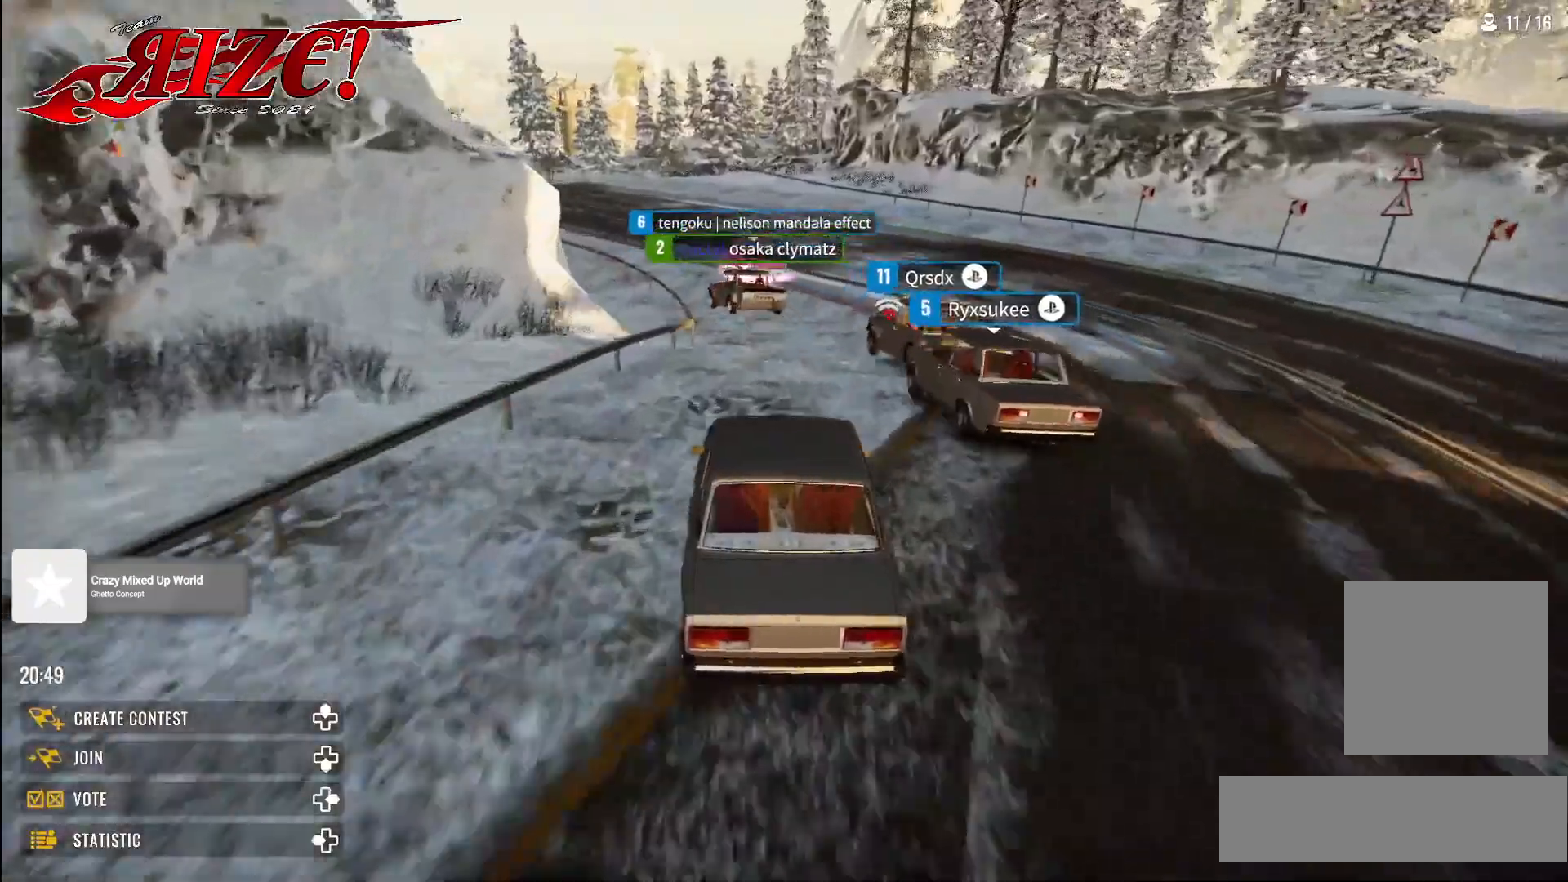
Gameplay with a controller (Xbox layout); each line is a JSON object with the inputs held at the frame after it. "events" lists button and stick changes between this image and that frame as [ms after this image, input, new state], when the widget could be followed in between.
{"buttons": [], "left_stick": "up-left", "right_stick": "center", "events": []}
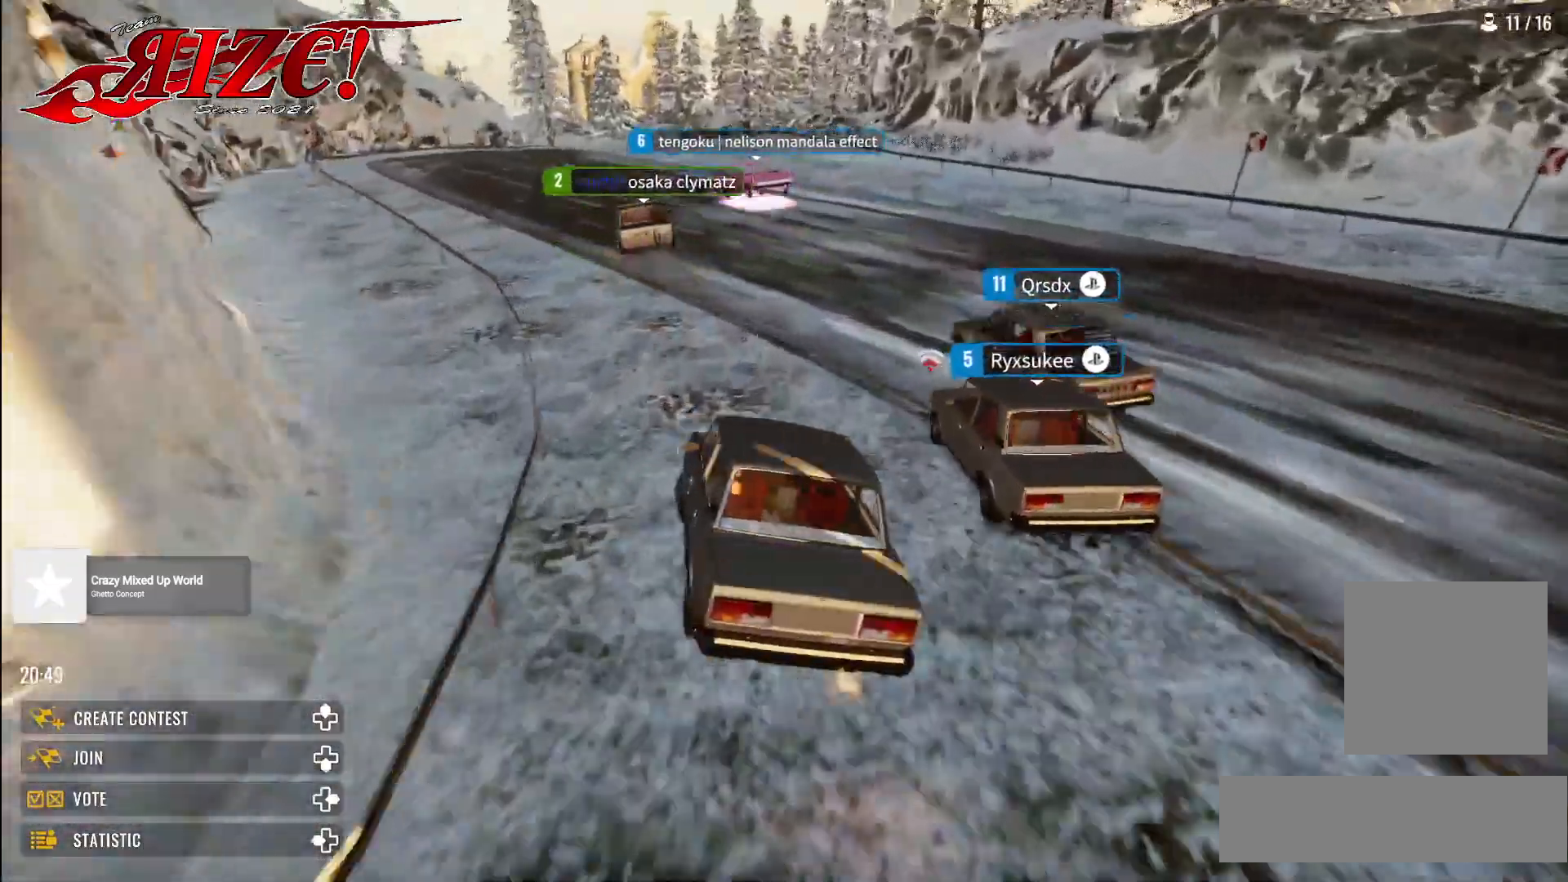
{"buttons": ["R2"], "left_stick": "up-left", "right_stick": "center", "events": [[50, "R2", "down"], [117, "R2", "up"], [317, "R2", "down"]]}
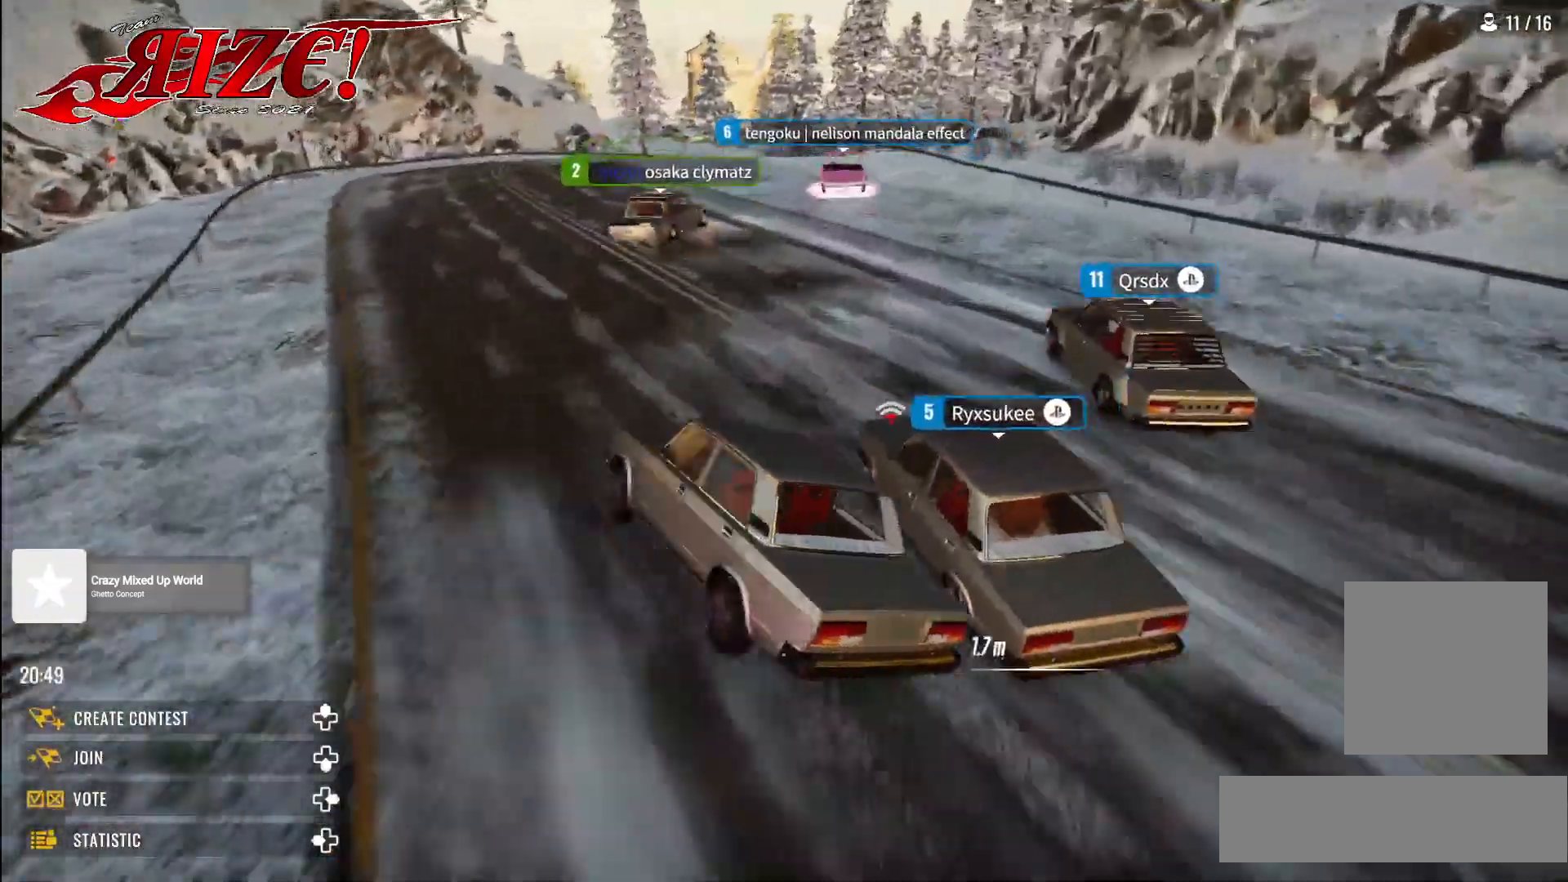
{"buttons": ["R2"], "left_stick": "up-right", "right_stick": "center", "events": [[400, "left_stick", "up-right"]]}
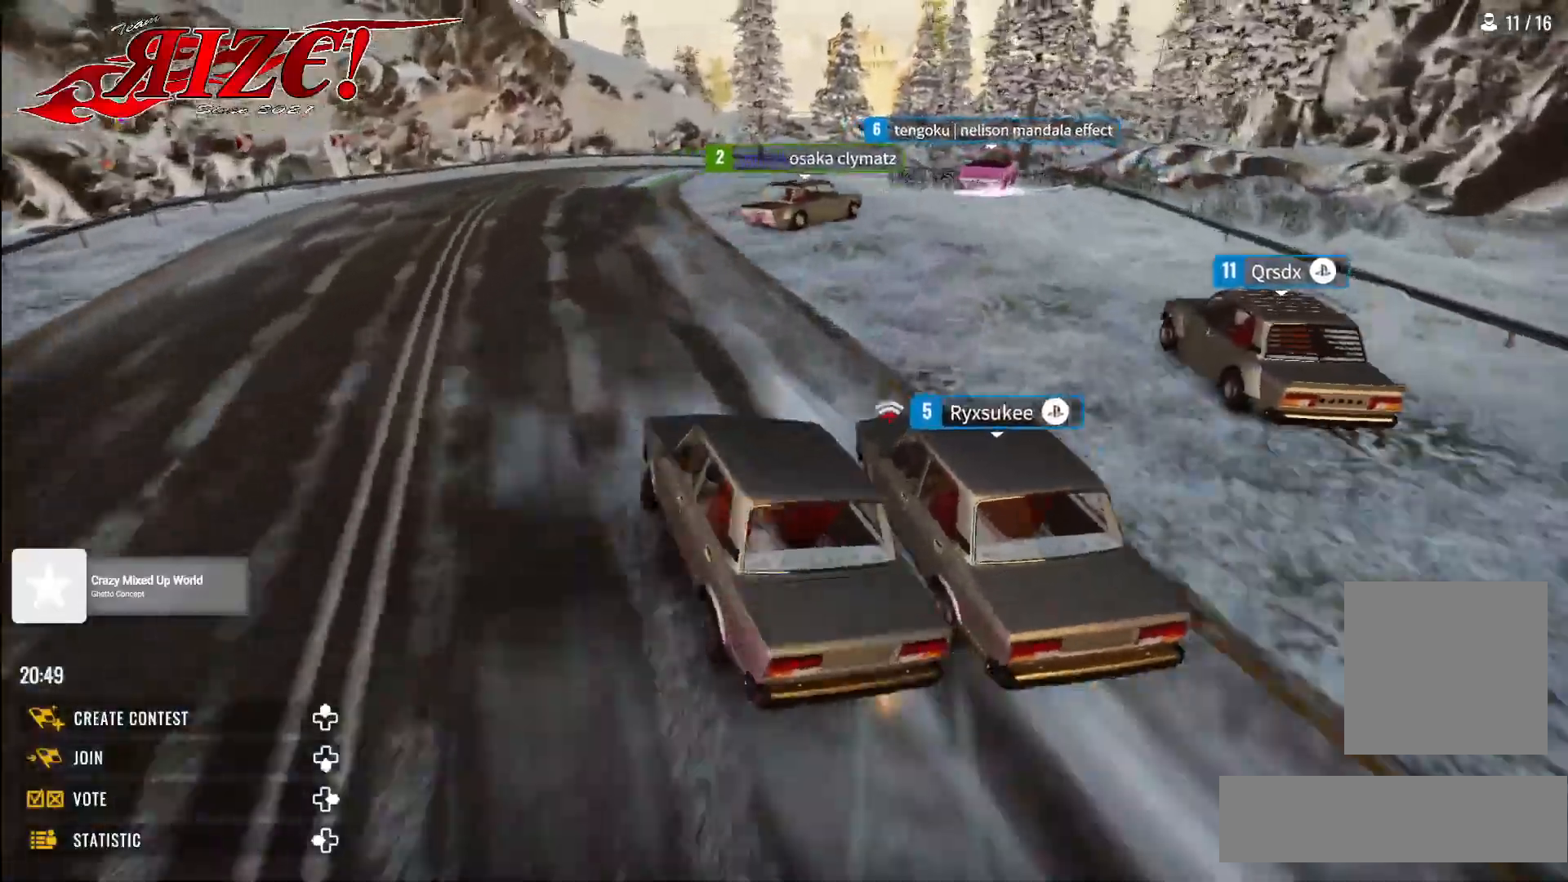
{"buttons": ["A", "L1"], "left_stick": "up-right", "right_stick": "center", "events": [[233, "A", "down"], [233, "R2", "up"], [483, "L1", "down"]]}
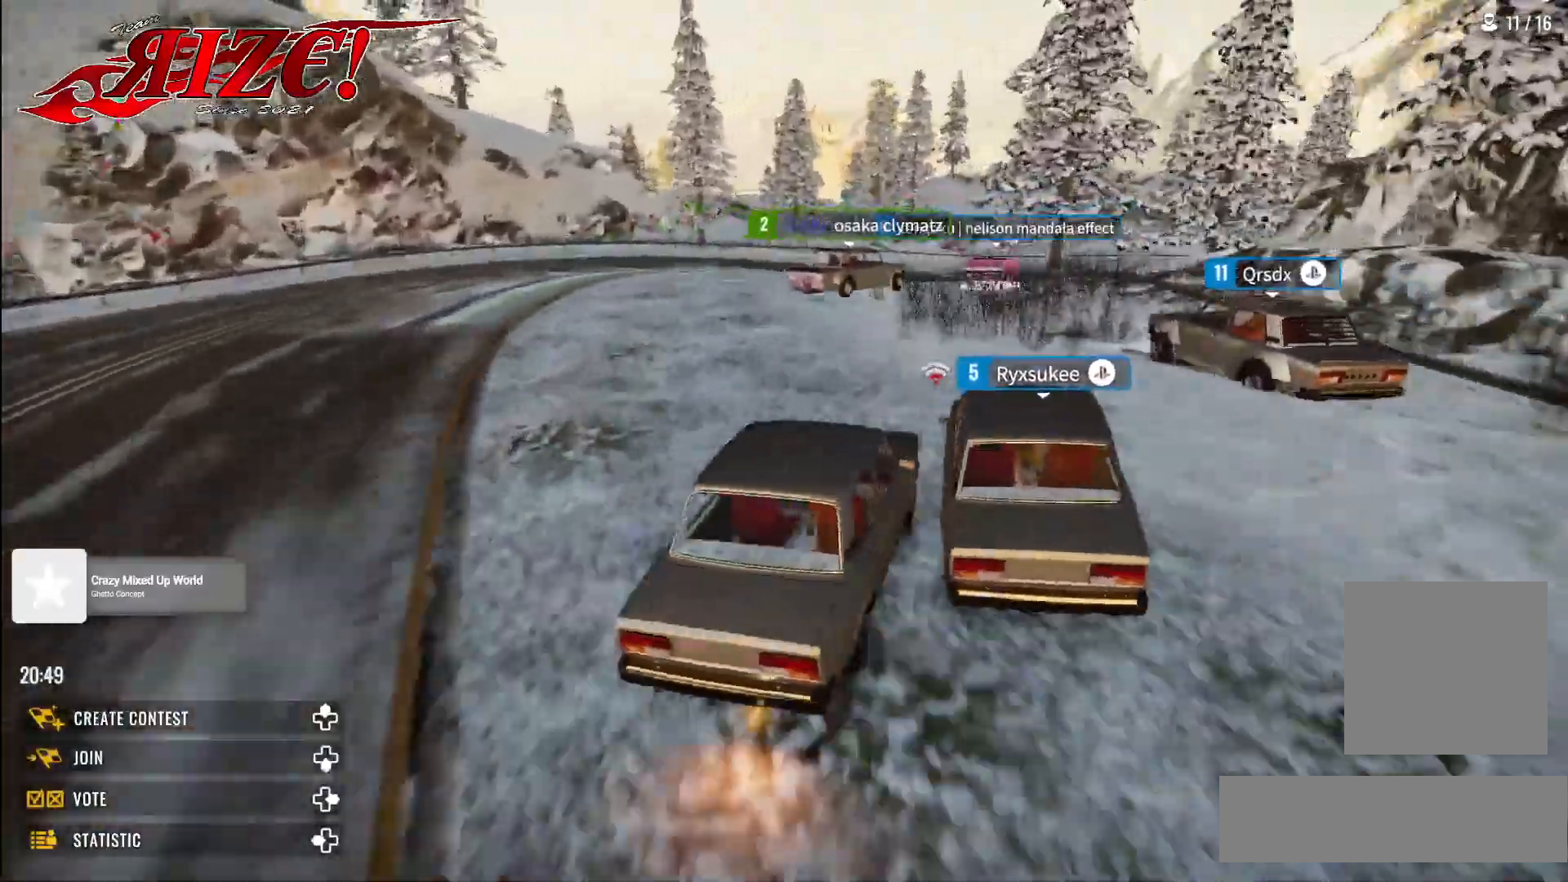
{"buttons": [], "left_stick": "up-right", "right_stick": "center", "events": [[100, "L1", "up"], [317, "A", "up"]]}
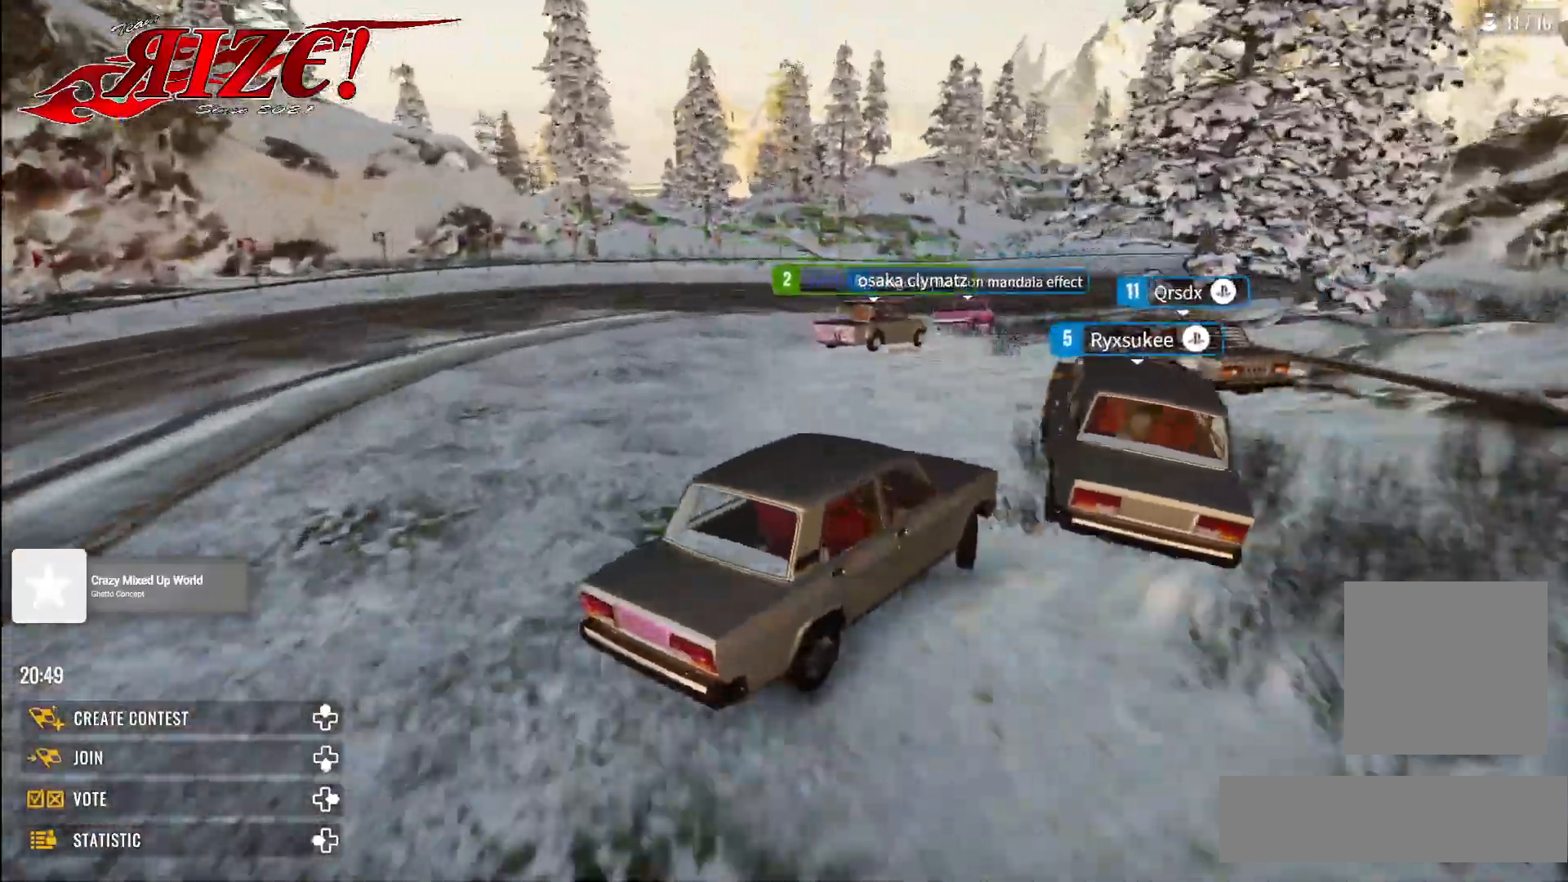
{"buttons": [], "left_stick": "up-right", "right_stick": "center", "events": []}
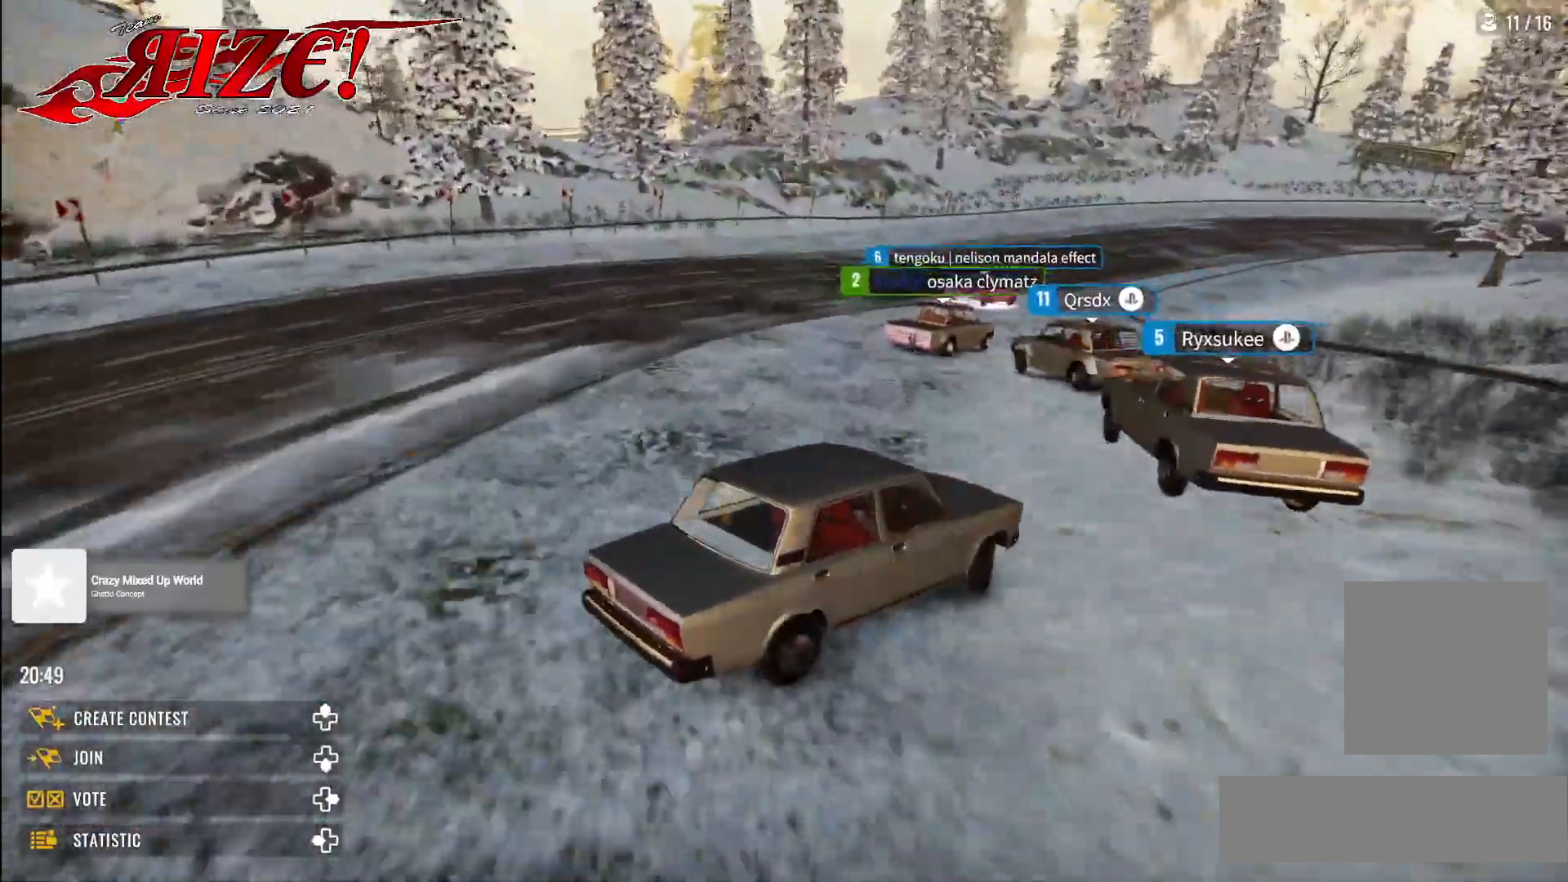
{"buttons": ["R2"], "left_stick": "up-right", "right_stick": "center", "events": [[500, "R2", "down"]]}
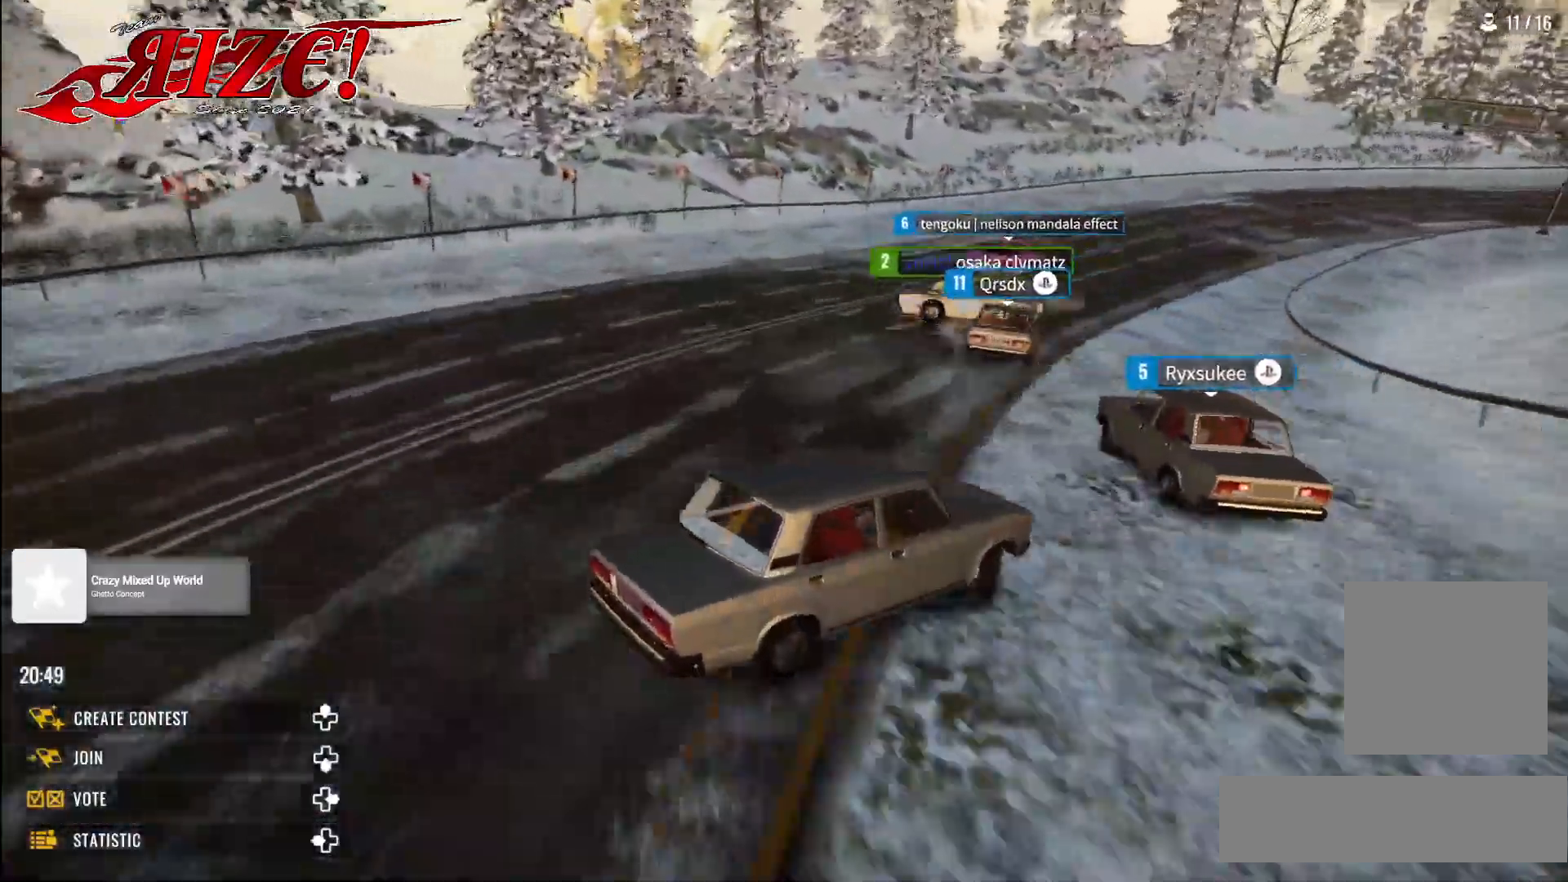
{"buttons": ["R2"], "left_stick": "up-right", "right_stick": "center", "events": [[167, "L2", "down"], [367, "L2", "up"]]}
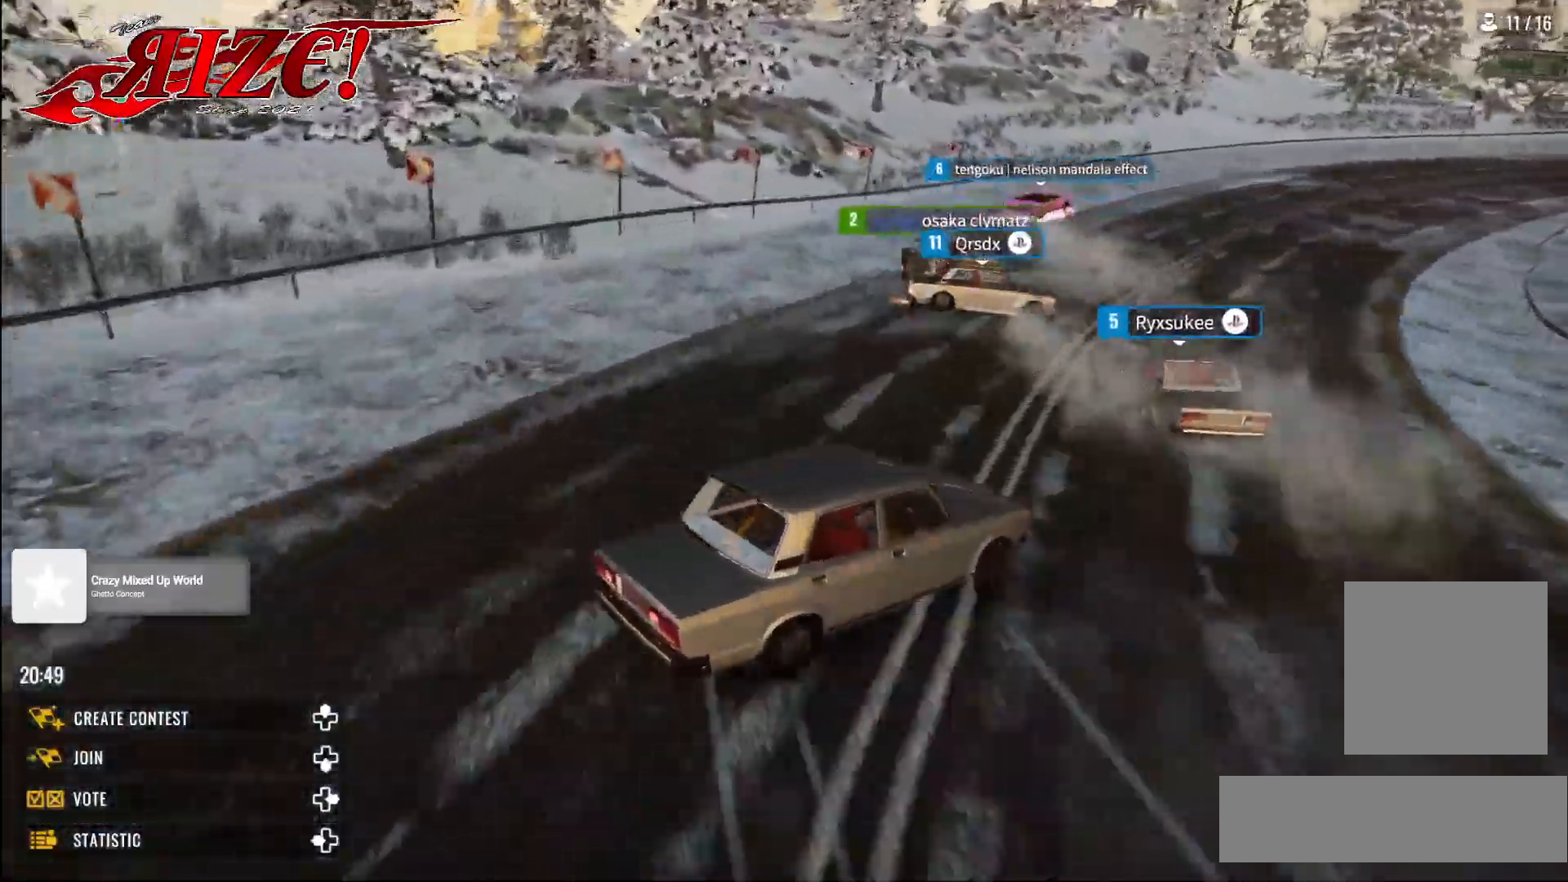
{"buttons": ["R2"], "left_stick": "up-right", "right_stick": "center", "events": [[17, "L1", "down"], [133, "L1", "up"]]}
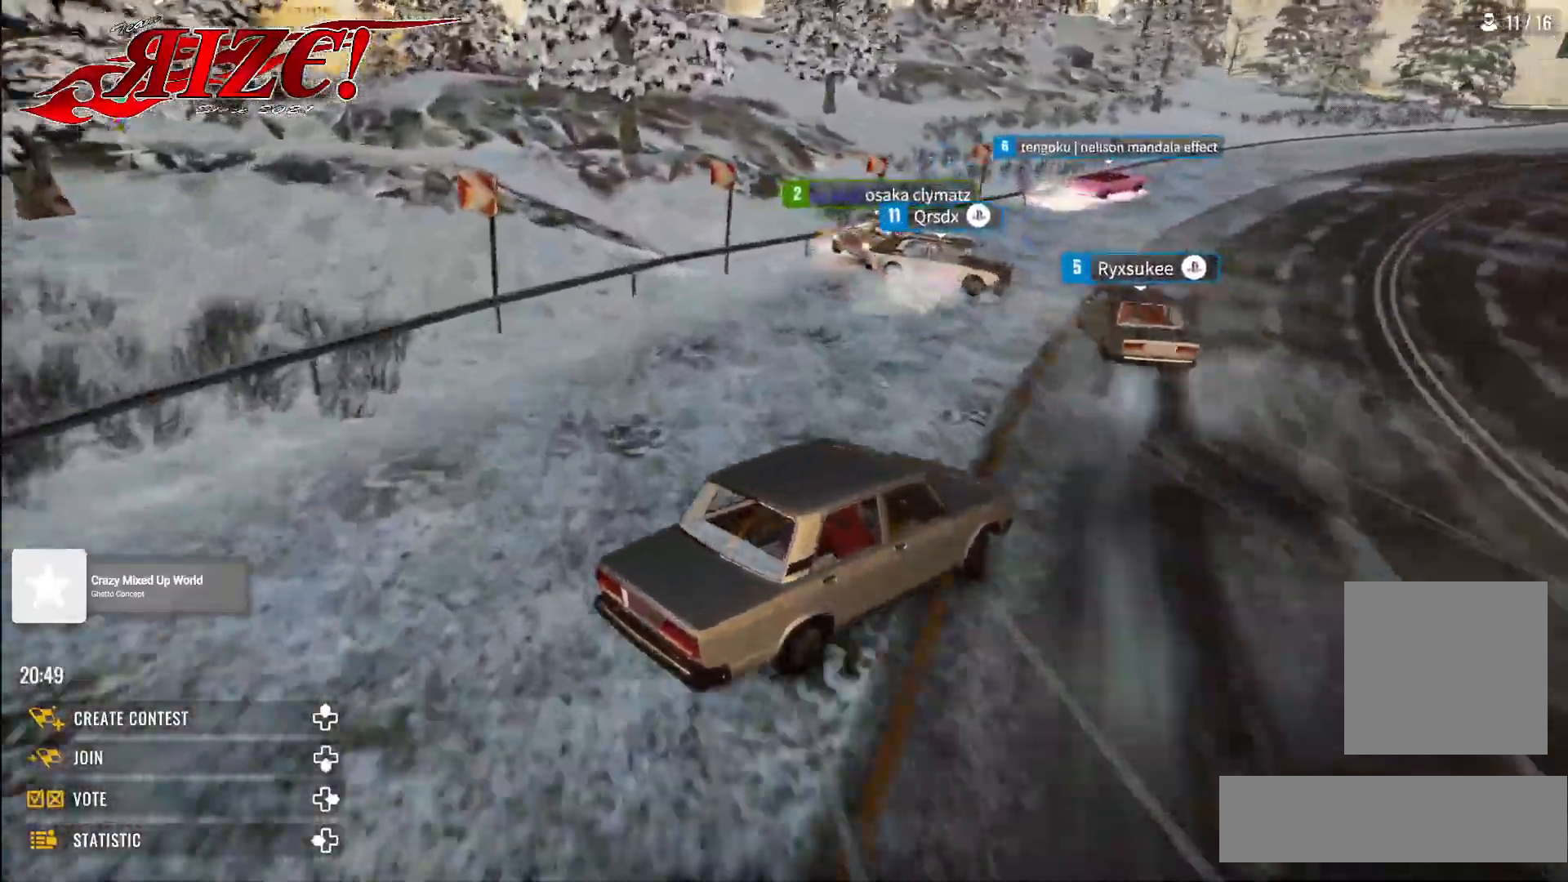
{"buttons": ["R2"], "left_stick": "up-right", "right_stick": "center", "events": []}
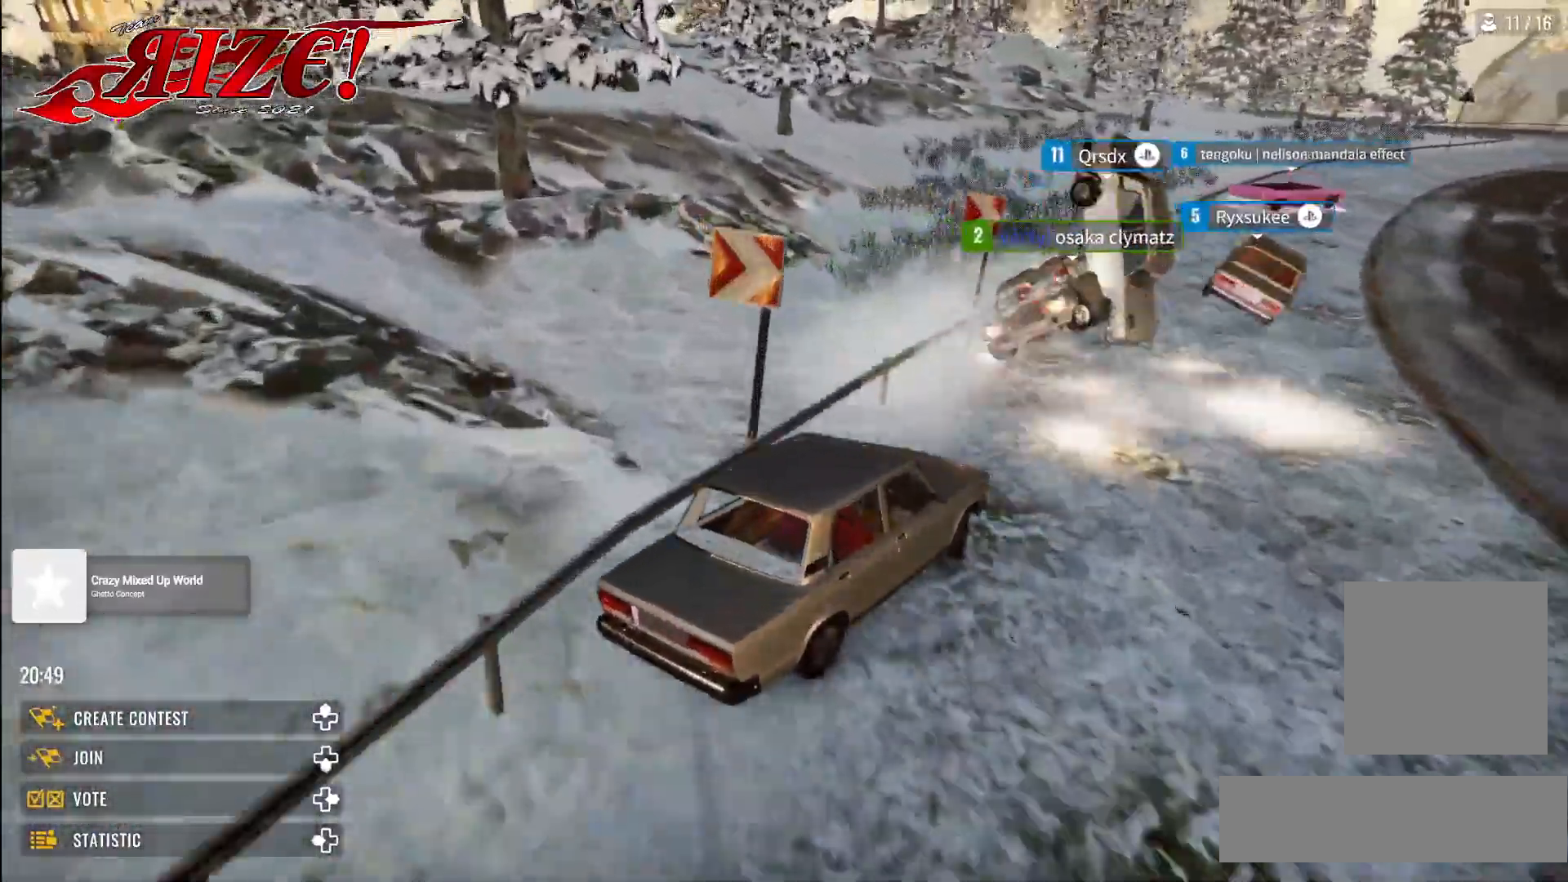
{"buttons": ["R2"], "left_stick": "up-right", "right_stick": "center", "events": []}
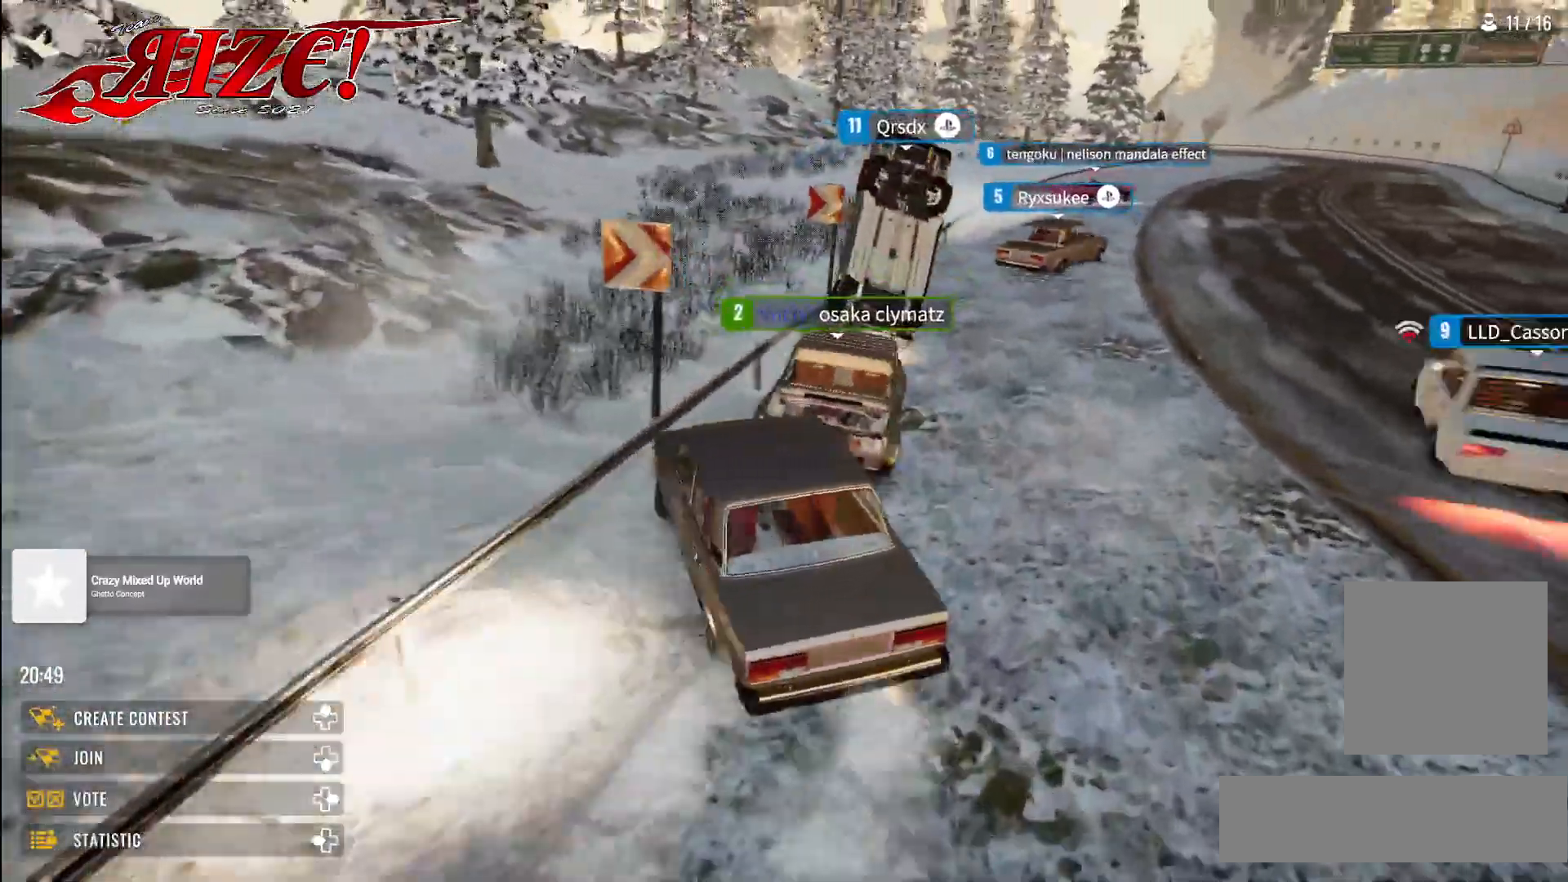
{"buttons": ["R2"], "left_stick": "up-right", "right_stick": "center", "events": []}
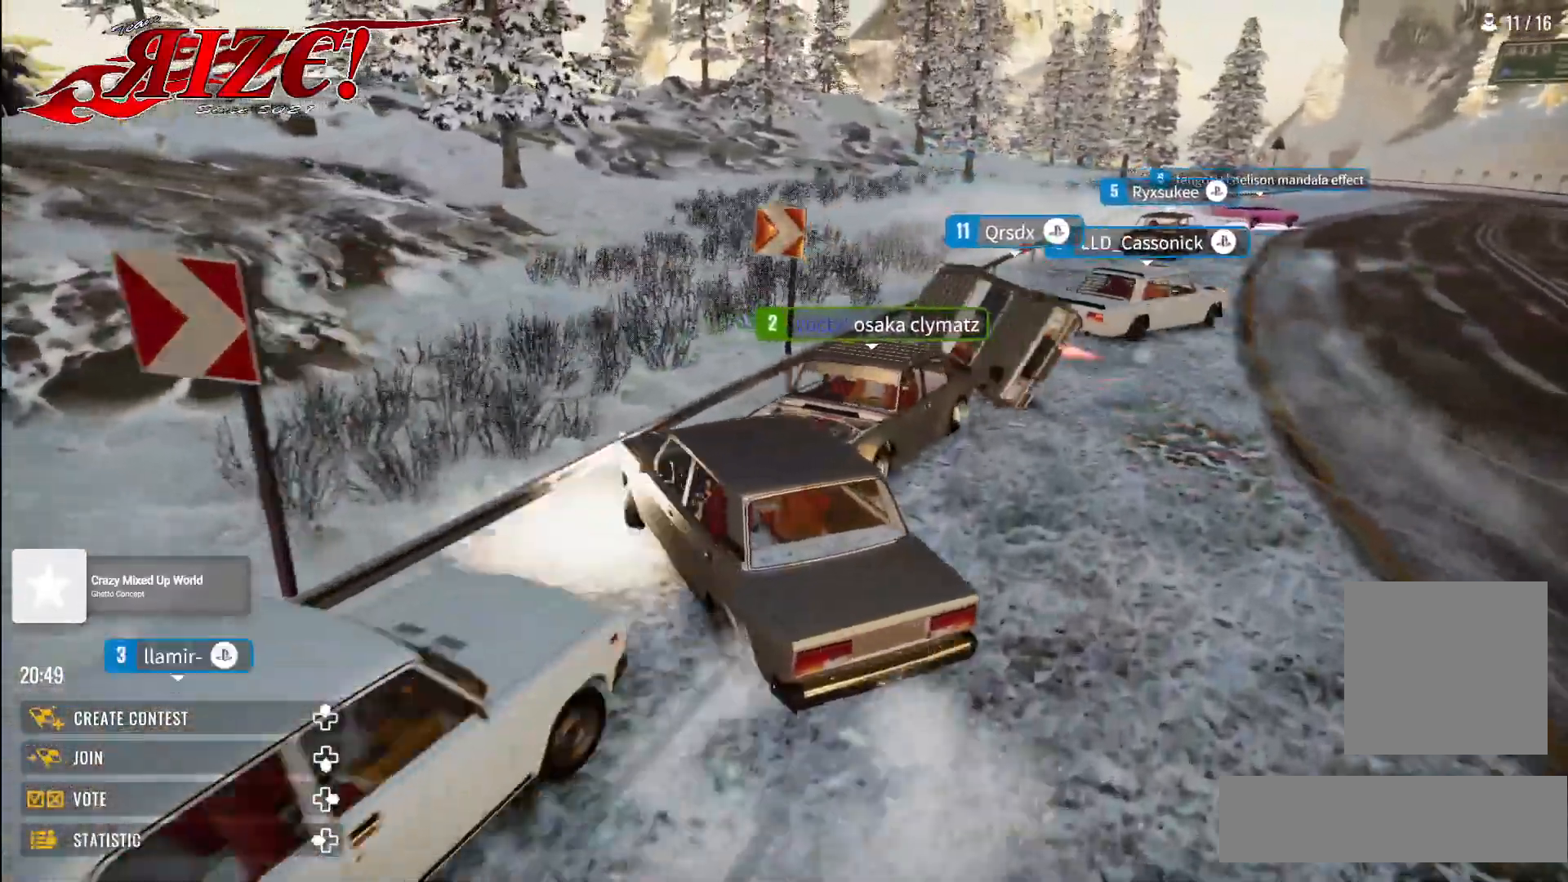
{"buttons": ["X", "R2"], "left_stick": "right", "right_stick": "center", "events": [[67, "X", "down"], [233, "left_stick", "right"]]}
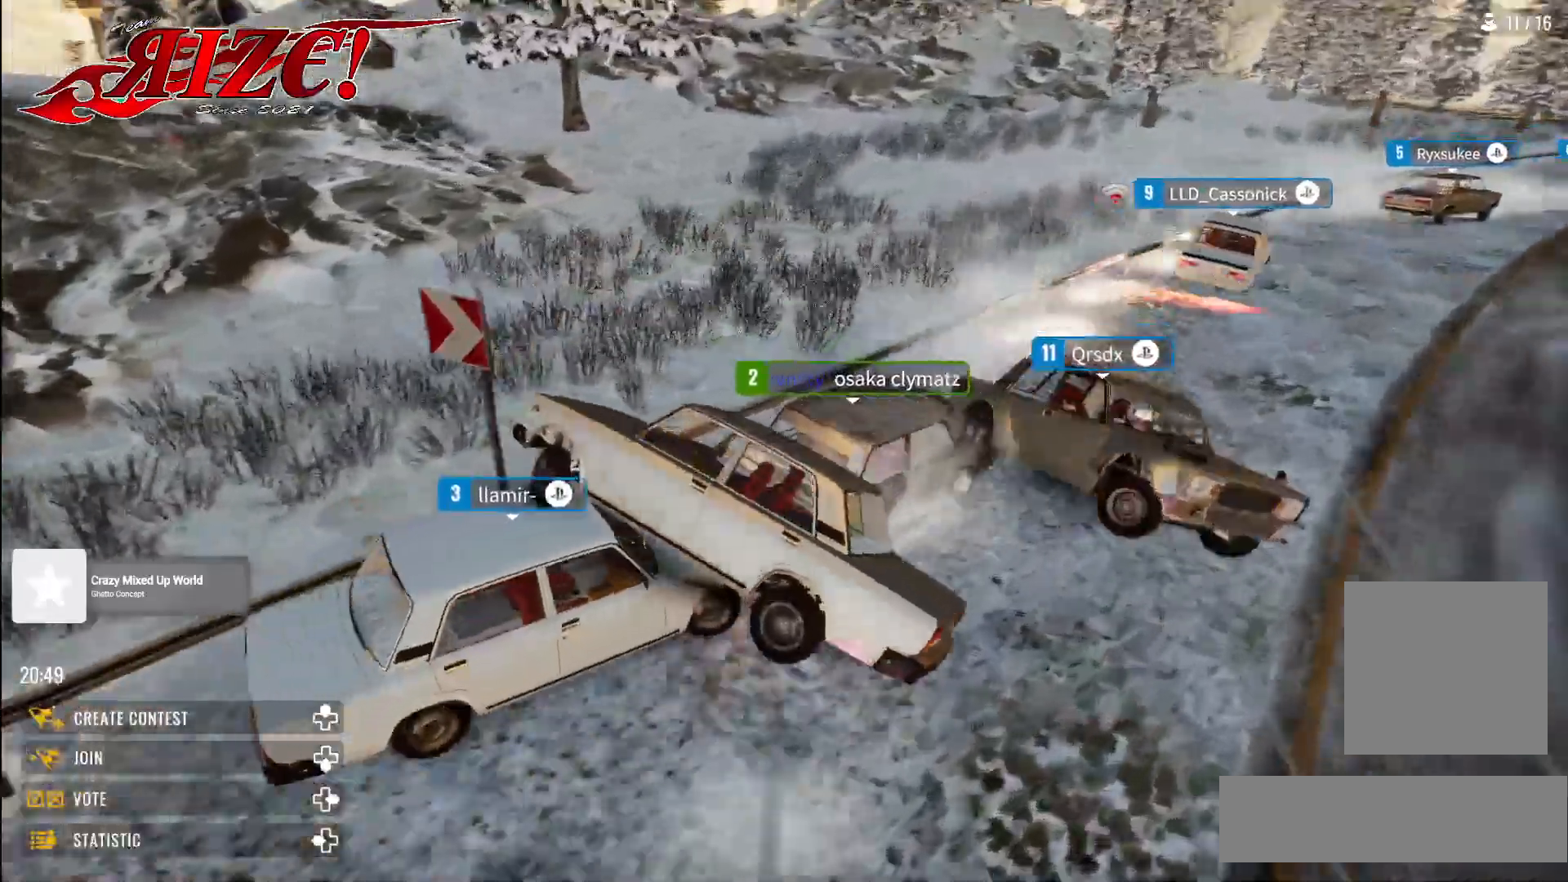
{"buttons": ["X"], "left_stick": "down-left", "right_stick": "center", "events": [[167, "left_stick", "down-right"], [317, "left_stick", "down-left"], [417, "R2", "up"]]}
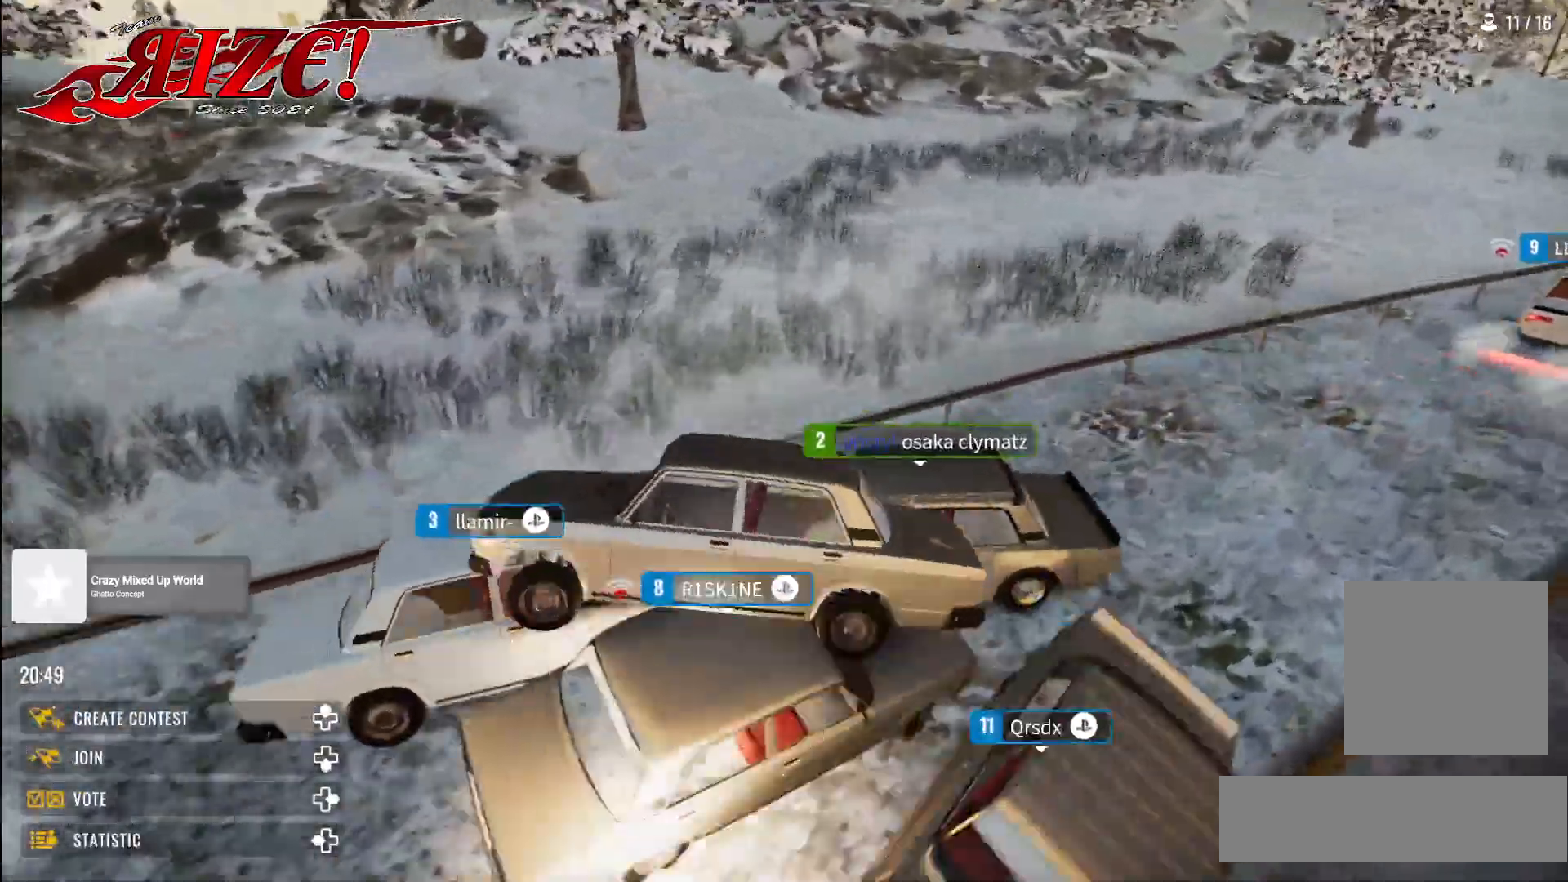
{"buttons": ["X"], "left_stick": "down-left", "right_stick": "center", "events": []}